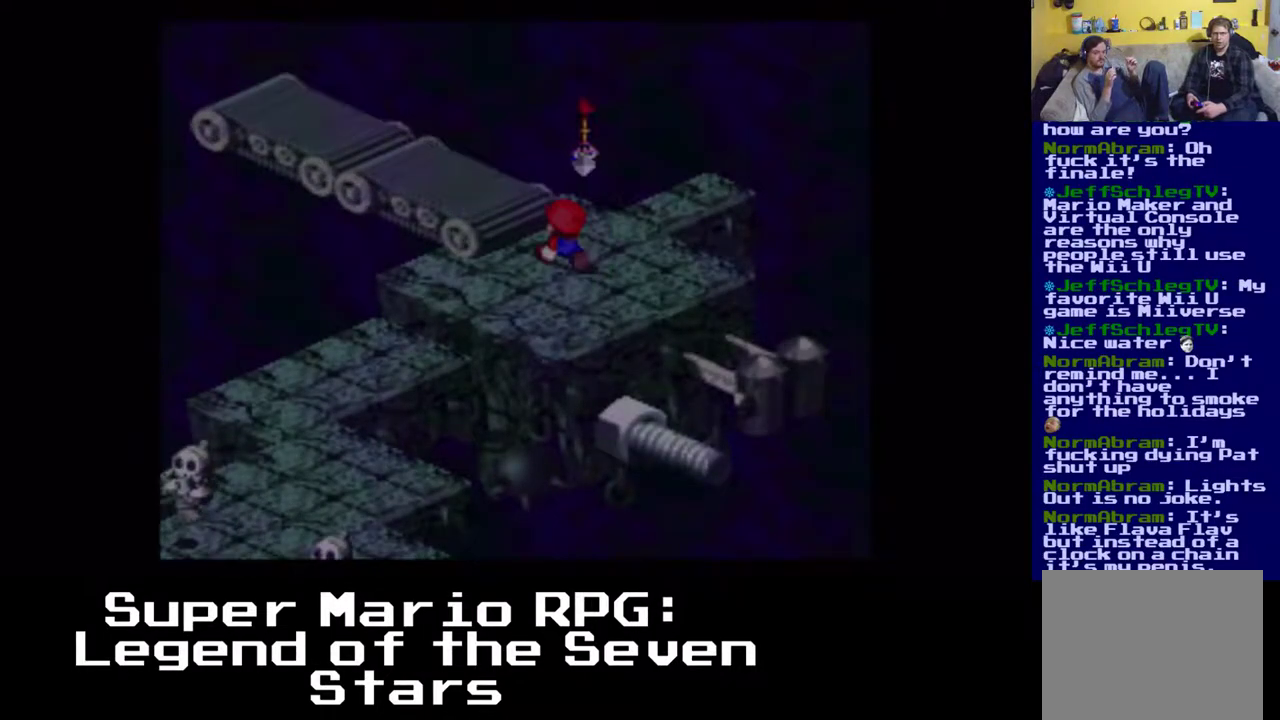
Gameplay with a controller (Xbox layout); each line is a JSON object with the inputs held at the frame after it. "events" lists button and stick changes between this image and that frame as [ms after this image, input, new state], when the widget could be followed in between. Not read: right_stick.
{"buttons": ["X", "DPAD_UP"], "left_stick": "center", "events": [[67, "DPAD_LEFT", "up"], [67, "DPAD_UP", "up"], [150, "A", "down"], [183, "DPAD_UP", "down"], [200, "DPAD_LEFT", "down"], [417, "DPAD_LEFT", "up"], [467, "A", "up"]]}
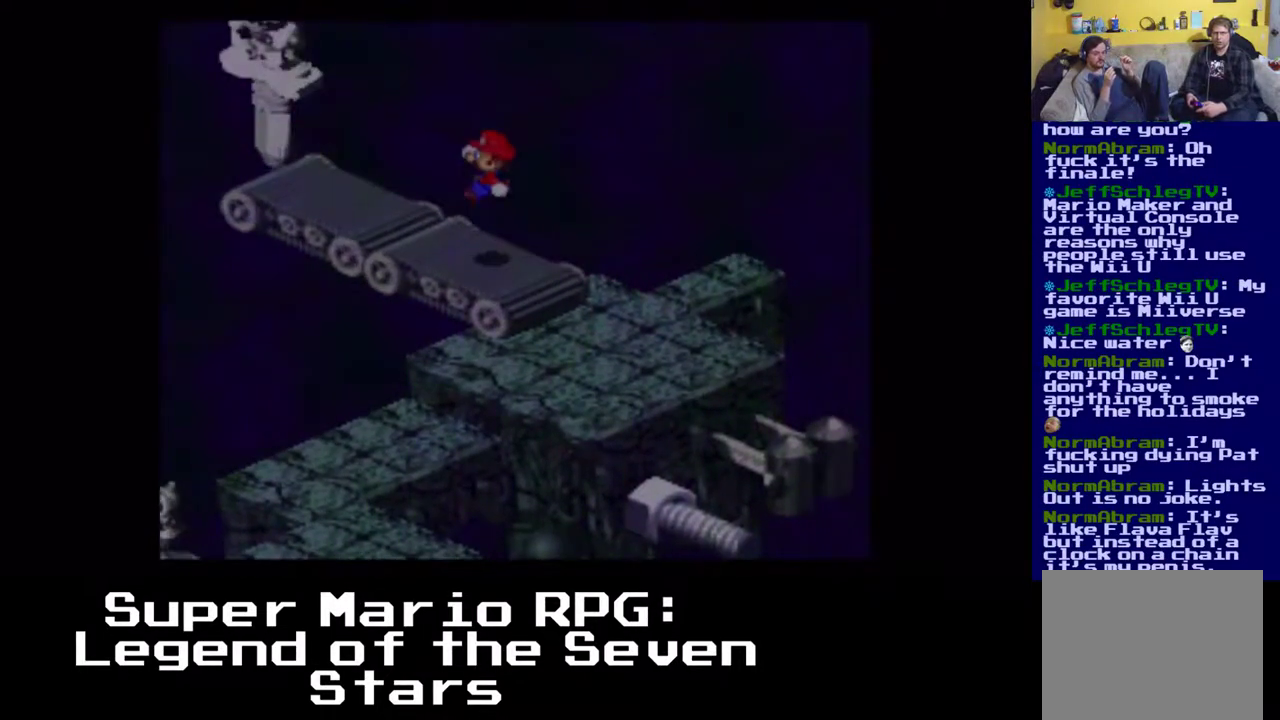
{"buttons": ["X", "DPAD_UP", "DPAD_LEFT"], "left_stick": "center", "events": [[50, "DPAD_UP", "up"], [300, "DPAD_LEFT", "down"], [467, "DPAD_UP", "down"]]}
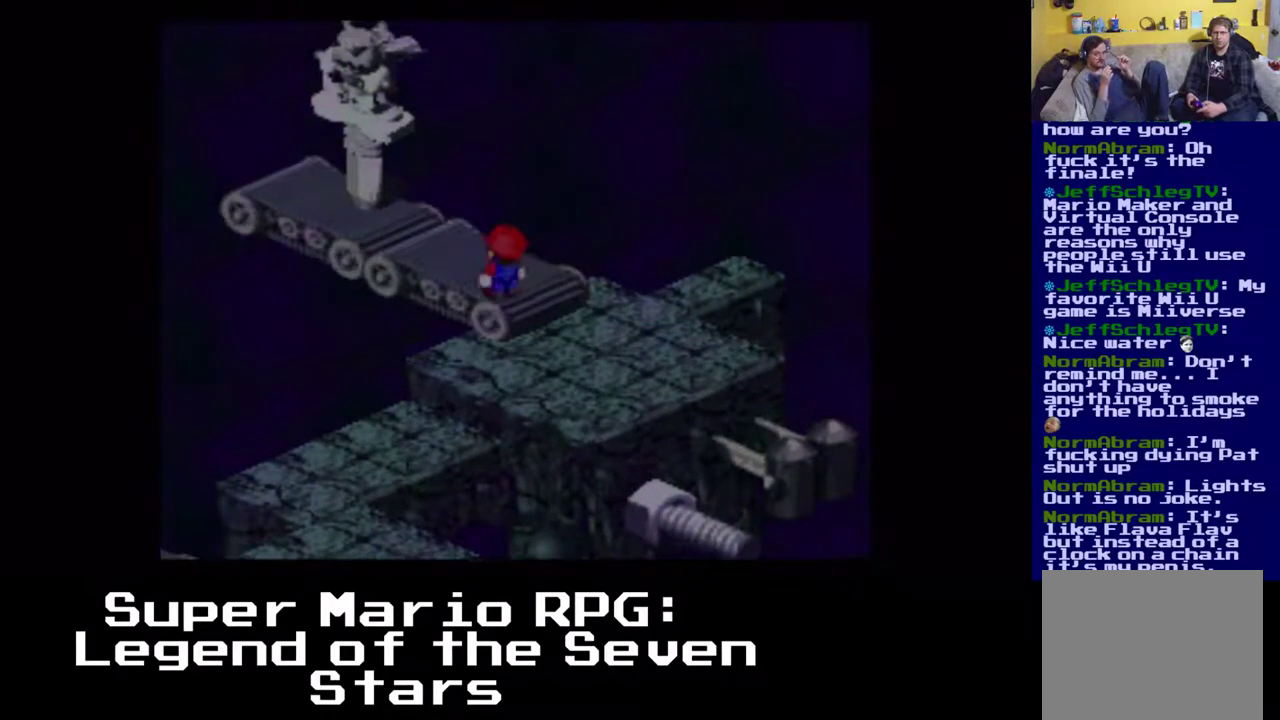
{"buttons": ["X", "DPAD_UP", "DPAD_LEFT"], "left_stick": "center", "events": []}
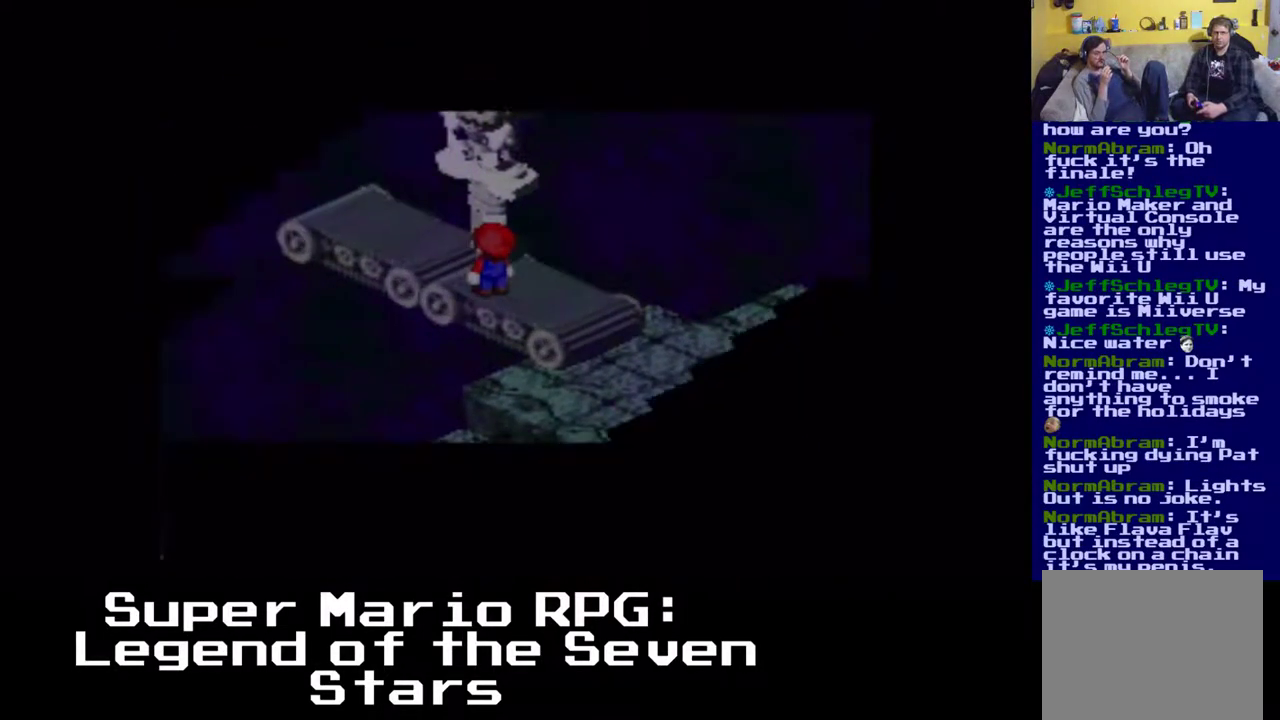
{"buttons": [], "left_stick": "center", "events": [[167, "DPAD_LEFT", "up"], [200, "DPAD_UP", "up"], [317, "X", "up"]]}
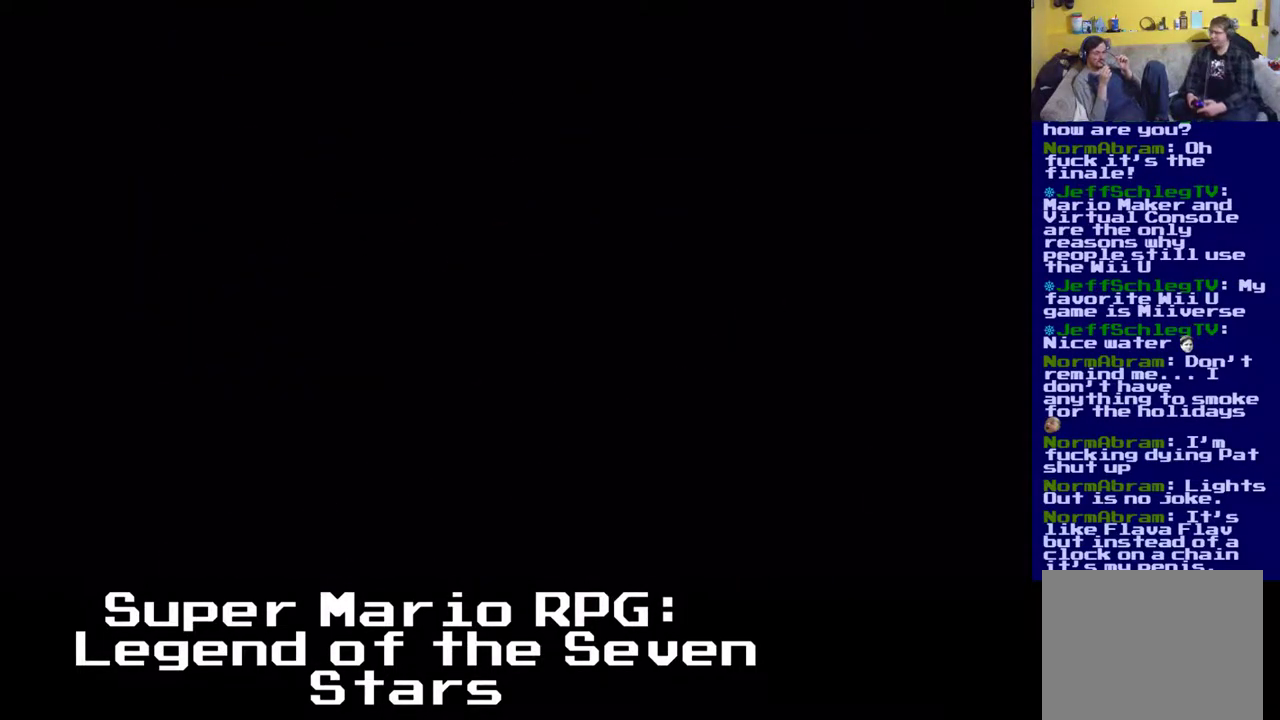
{"buttons": [], "left_stick": "center", "events": []}
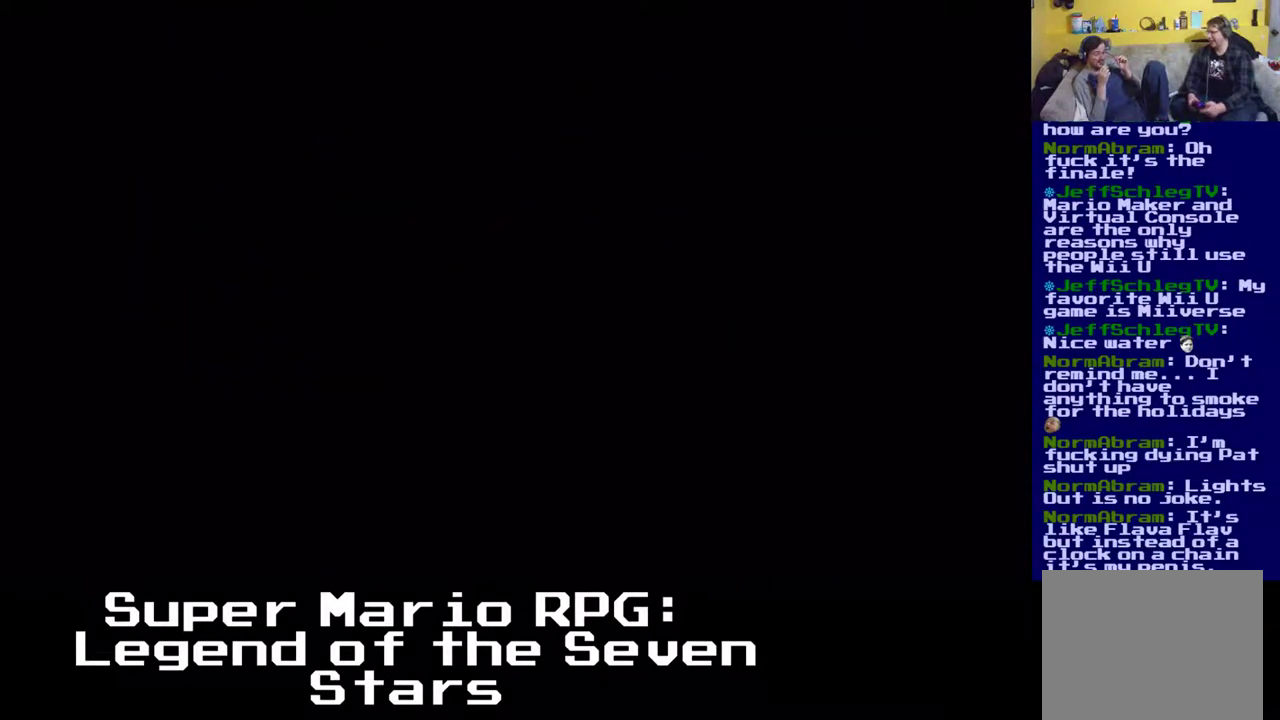
{"buttons": [], "left_stick": "center", "events": []}
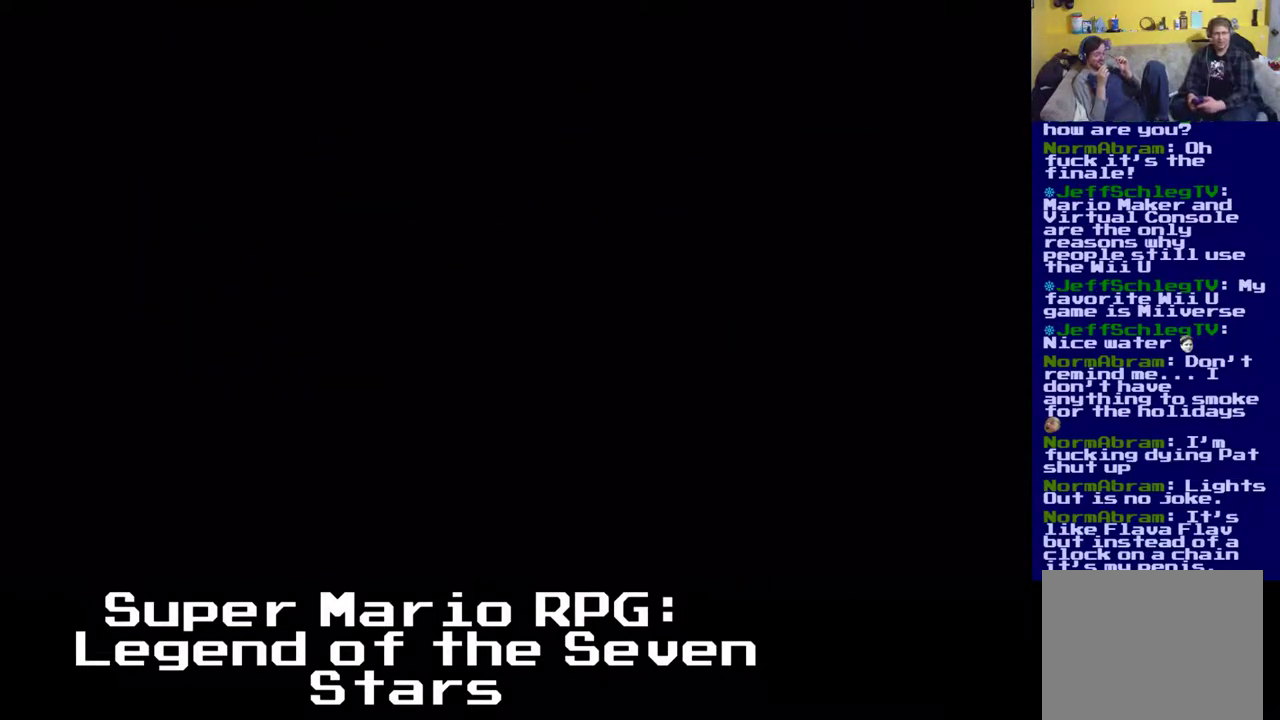
{"buttons": [], "left_stick": "center", "events": []}
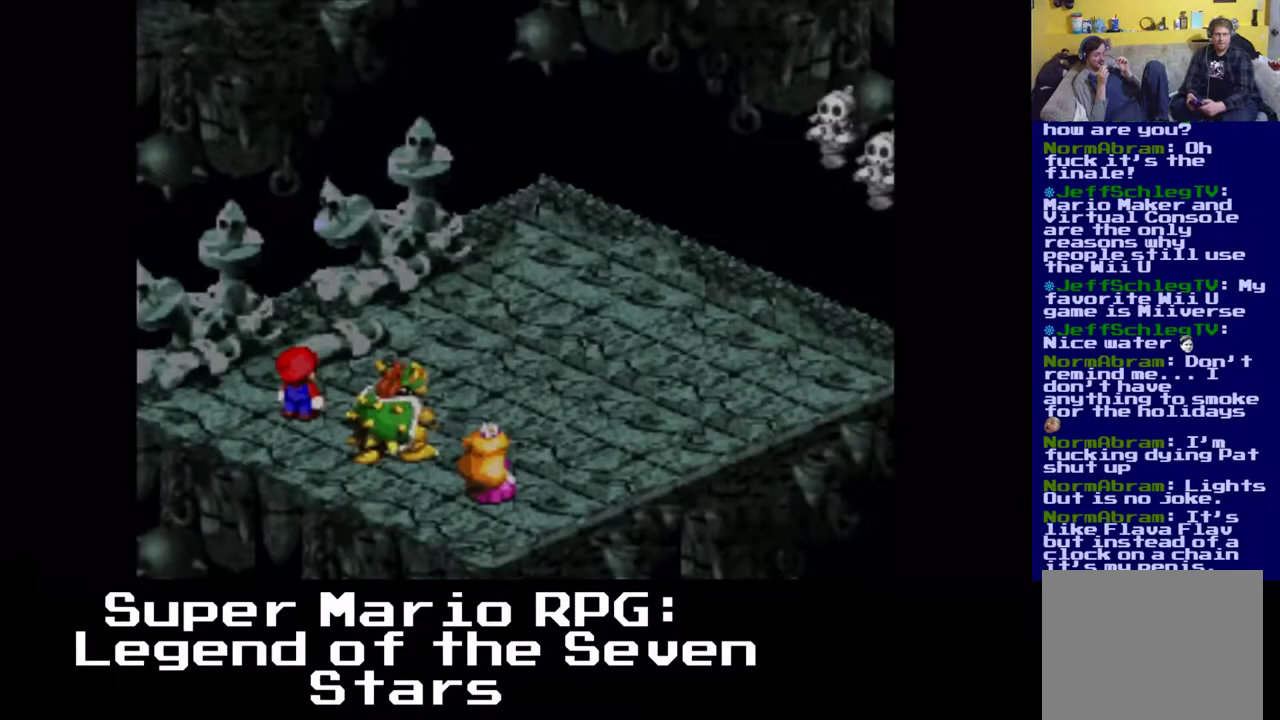
{"buttons": [], "left_stick": "center", "events": []}
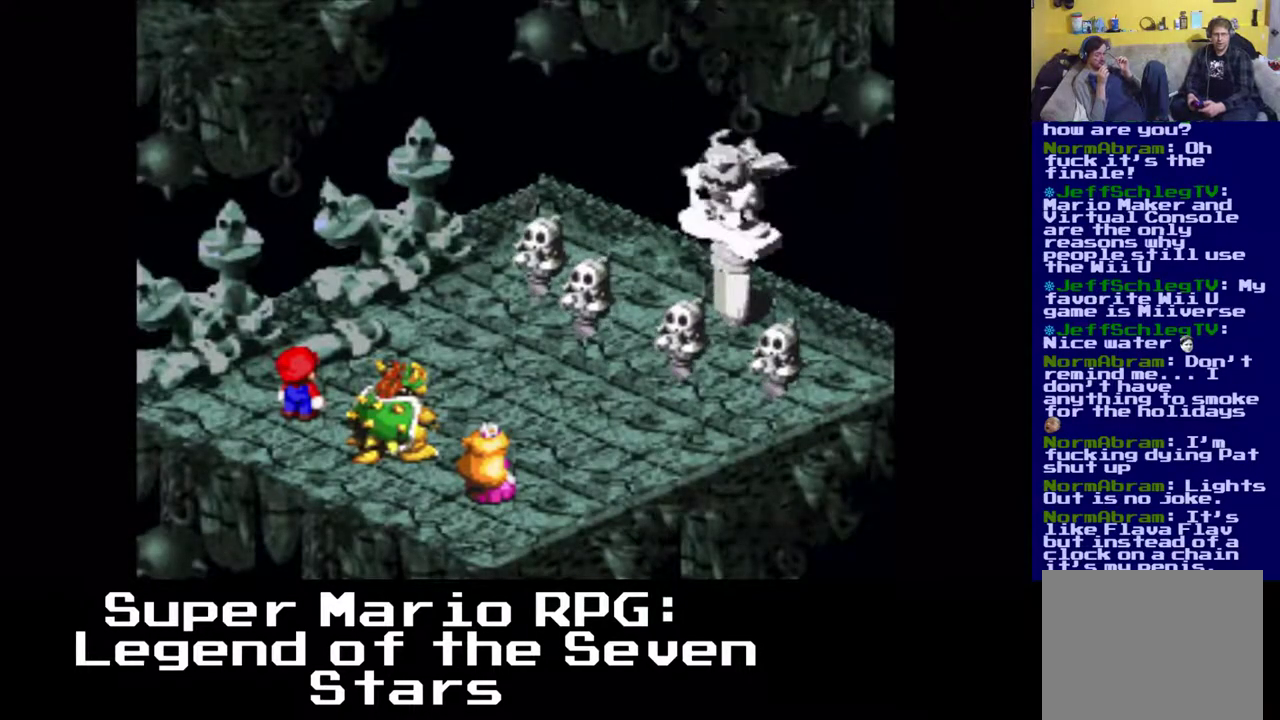
{"buttons": [], "left_stick": "center", "events": []}
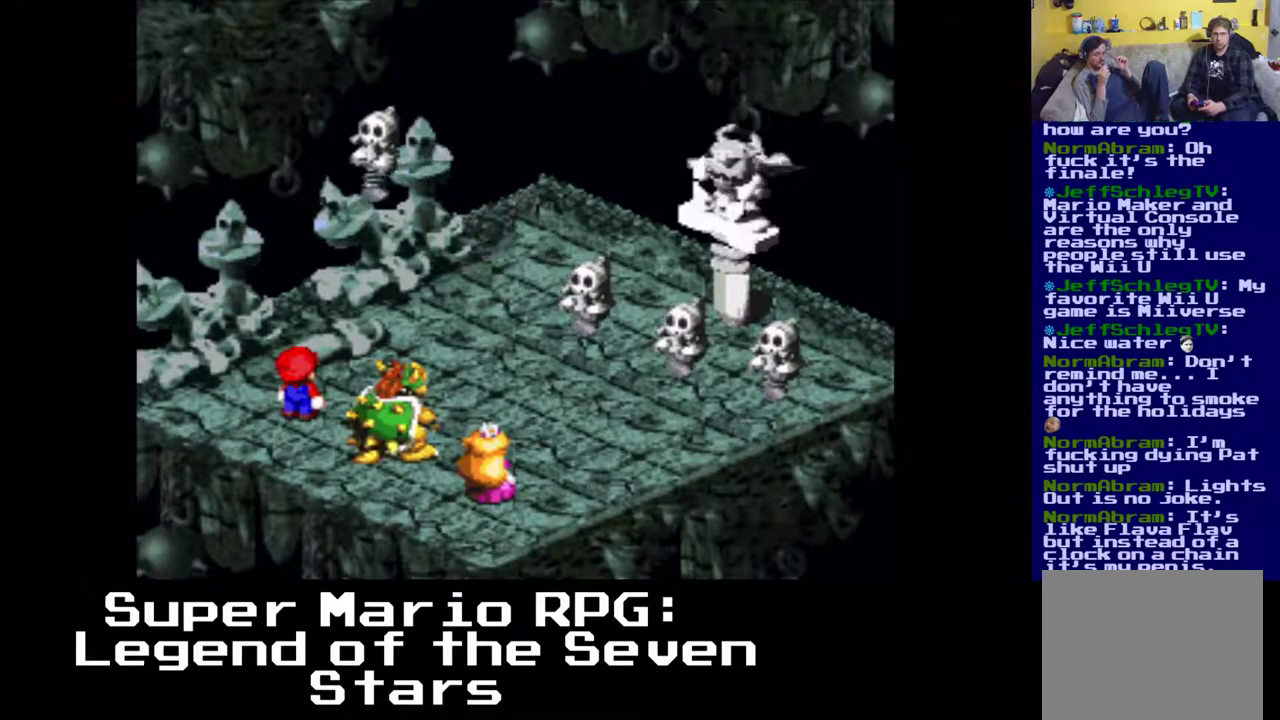
{"buttons": ["B"], "left_stick": "center", "events": [[383, "B", "down"]]}
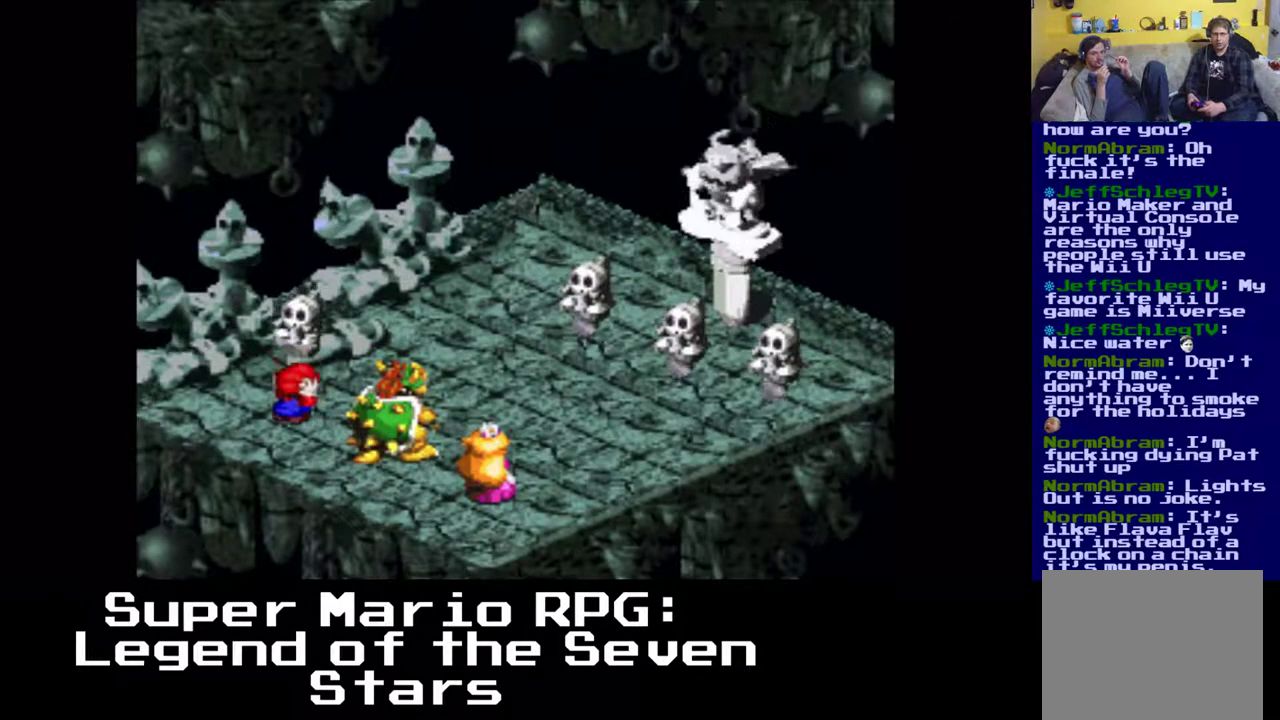
{"buttons": [], "left_stick": "center", "events": [[217, "B", "up"]]}
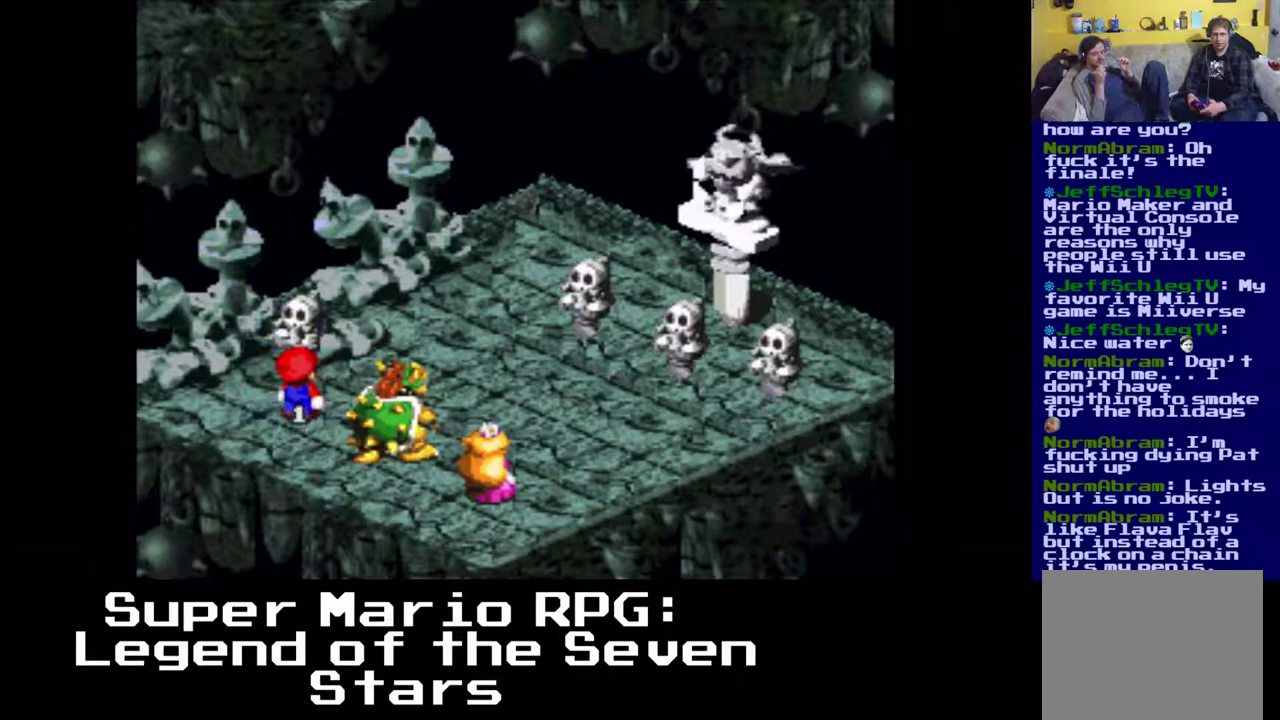
{"buttons": [], "left_stick": "center", "events": []}
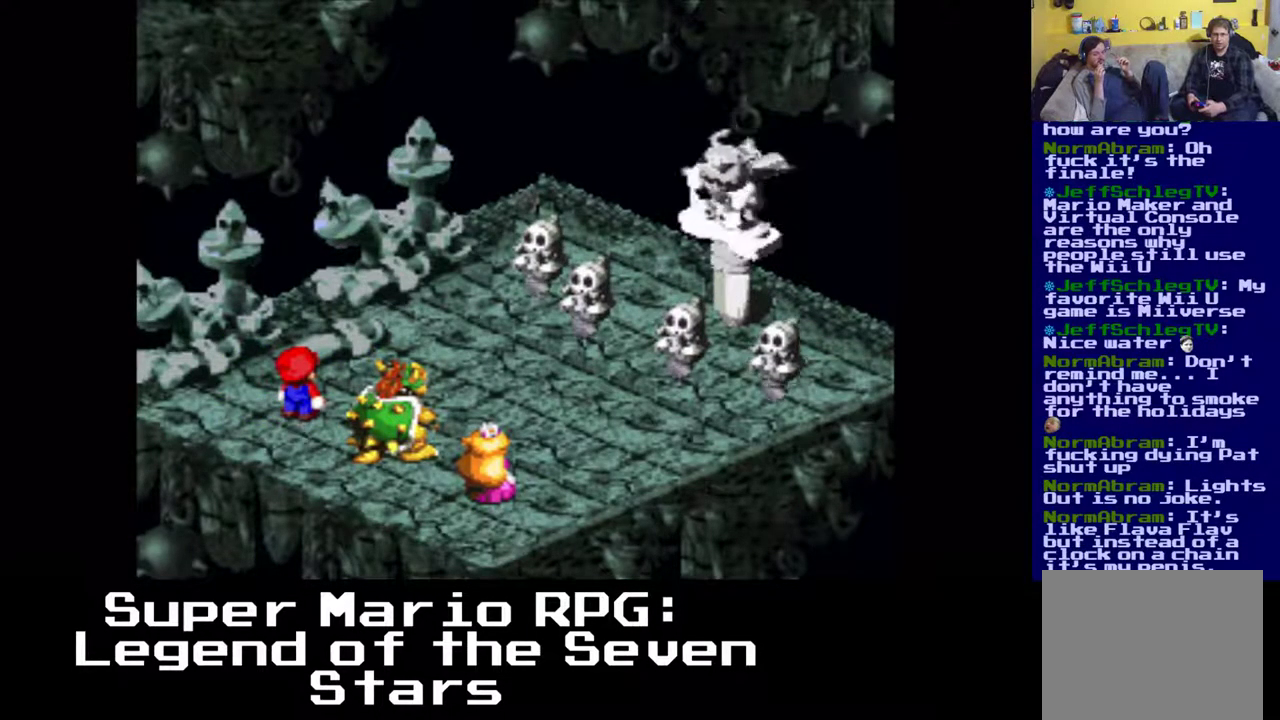
{"buttons": [], "left_stick": "center", "events": []}
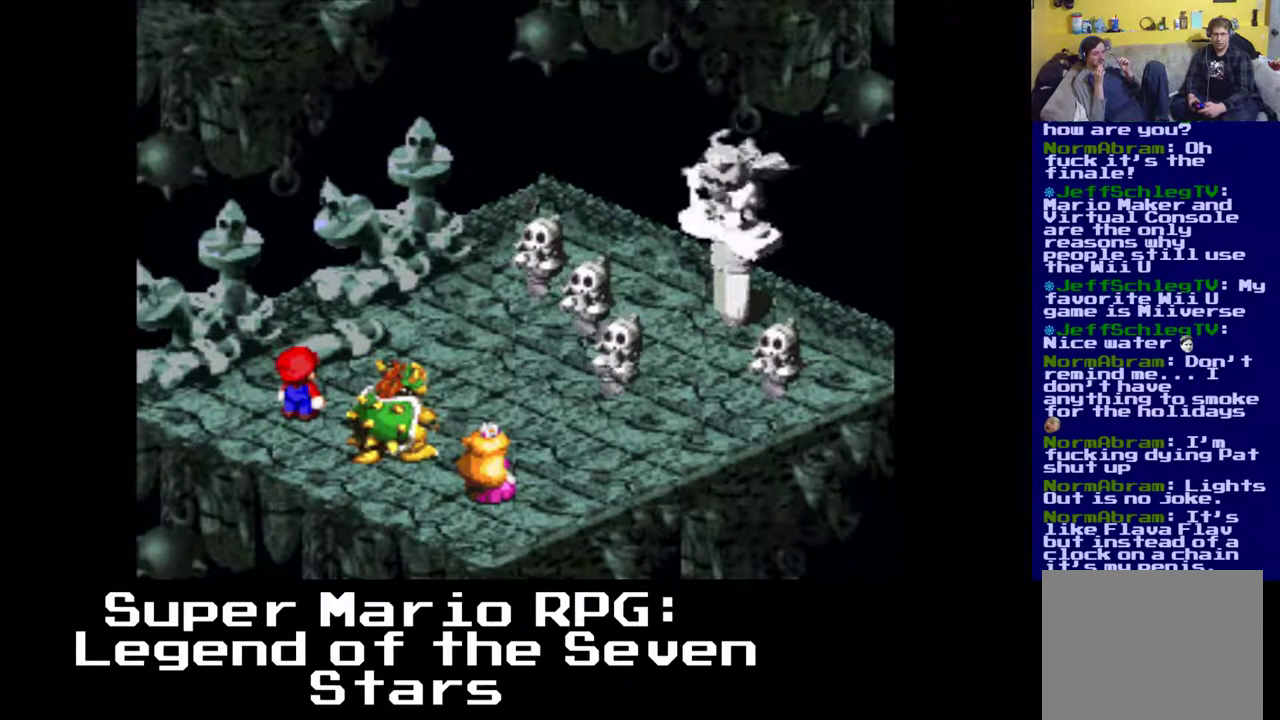
{"buttons": [], "left_stick": "center", "events": []}
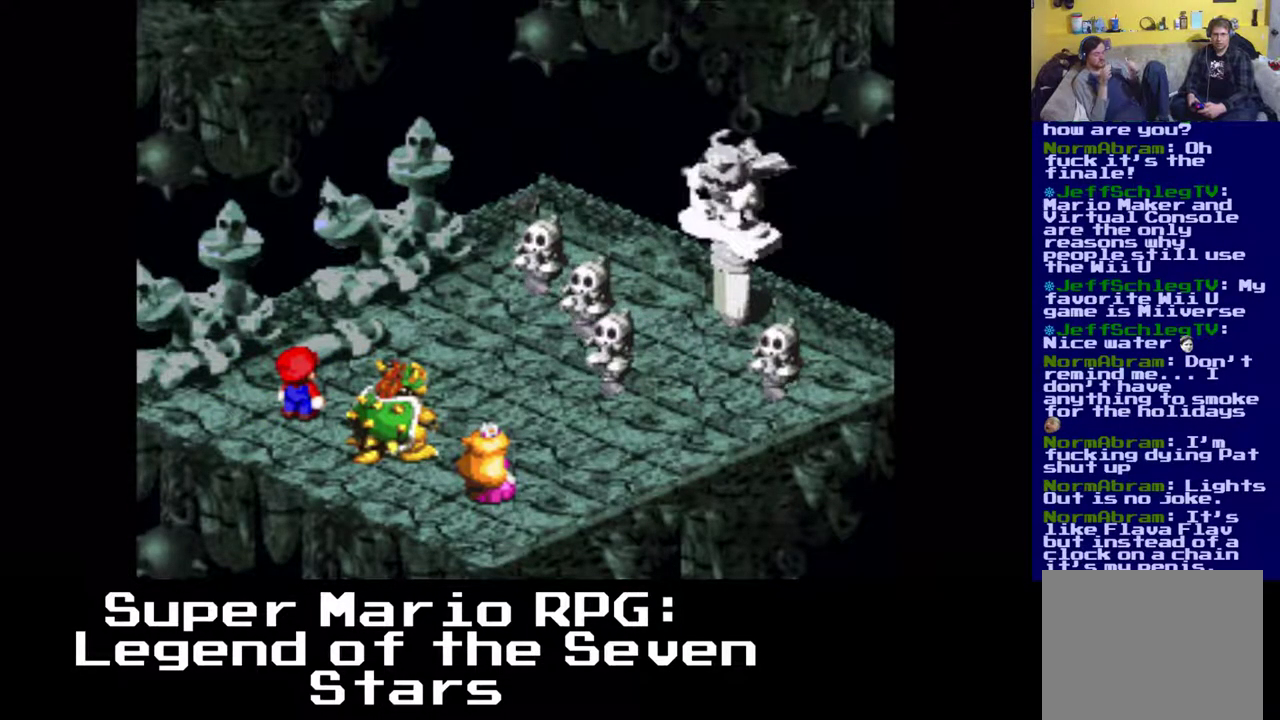
{"buttons": [], "left_stick": "center", "events": []}
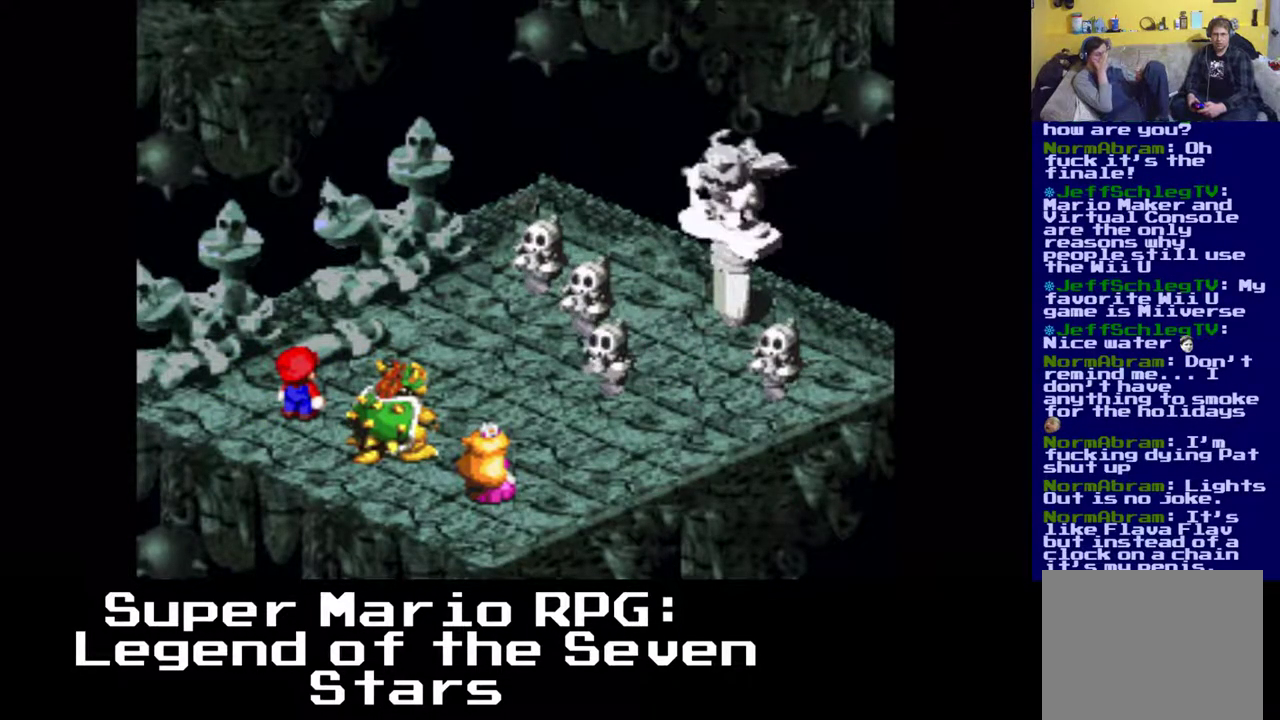
{"buttons": ["B"], "left_stick": "center", "events": [[500, "B", "down"]]}
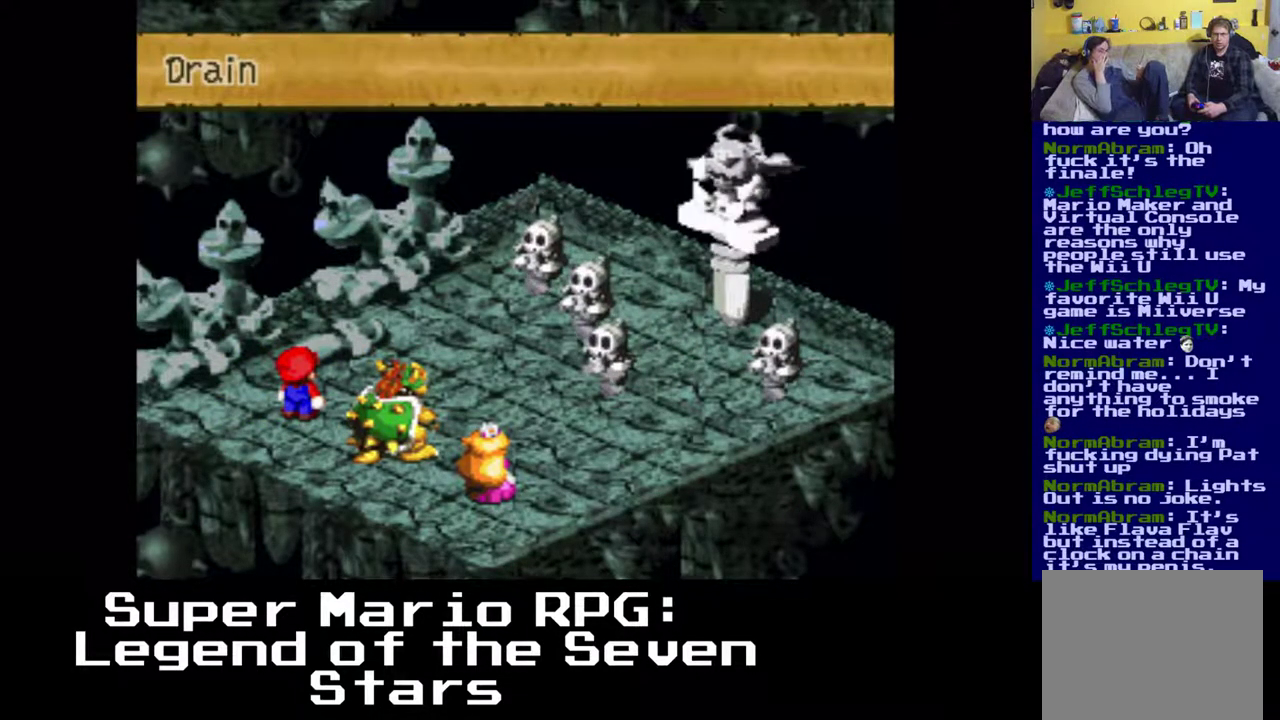
{"buttons": [], "left_stick": "center", "events": [[150, "B", "up"]]}
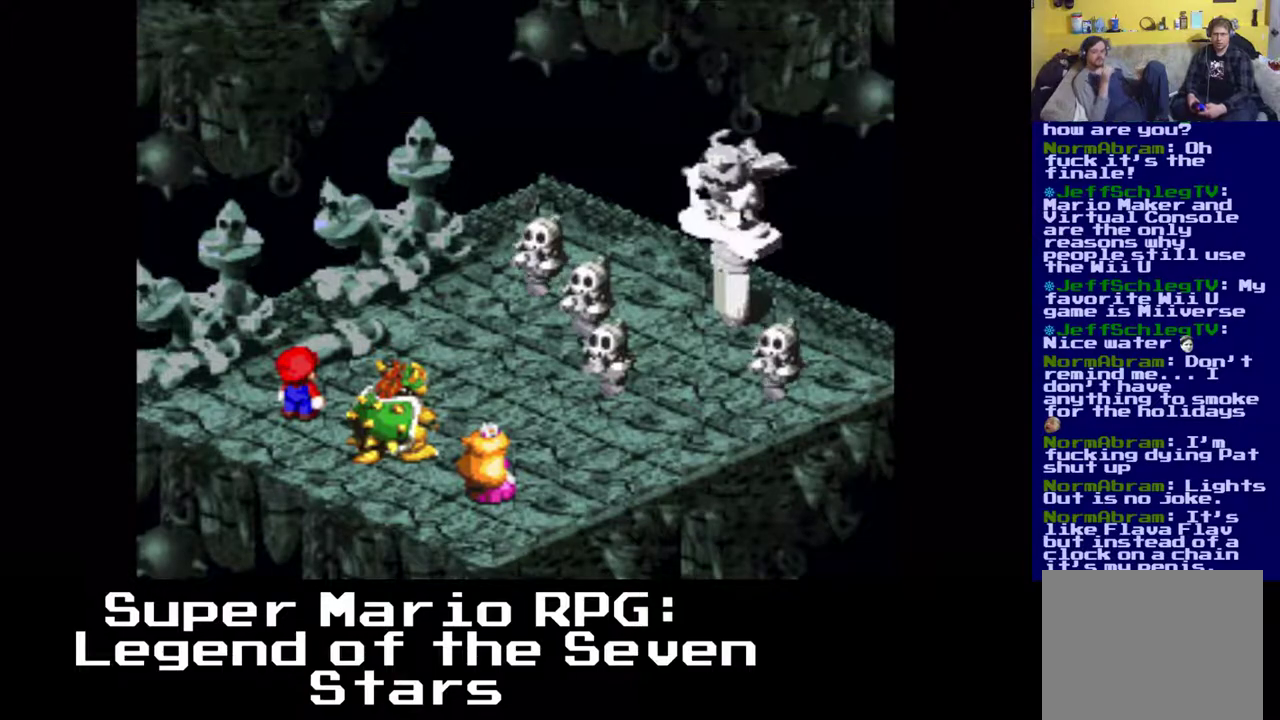
{"buttons": [], "left_stick": "center", "events": [[133, "B", "down"], [283, "B", "up"]]}
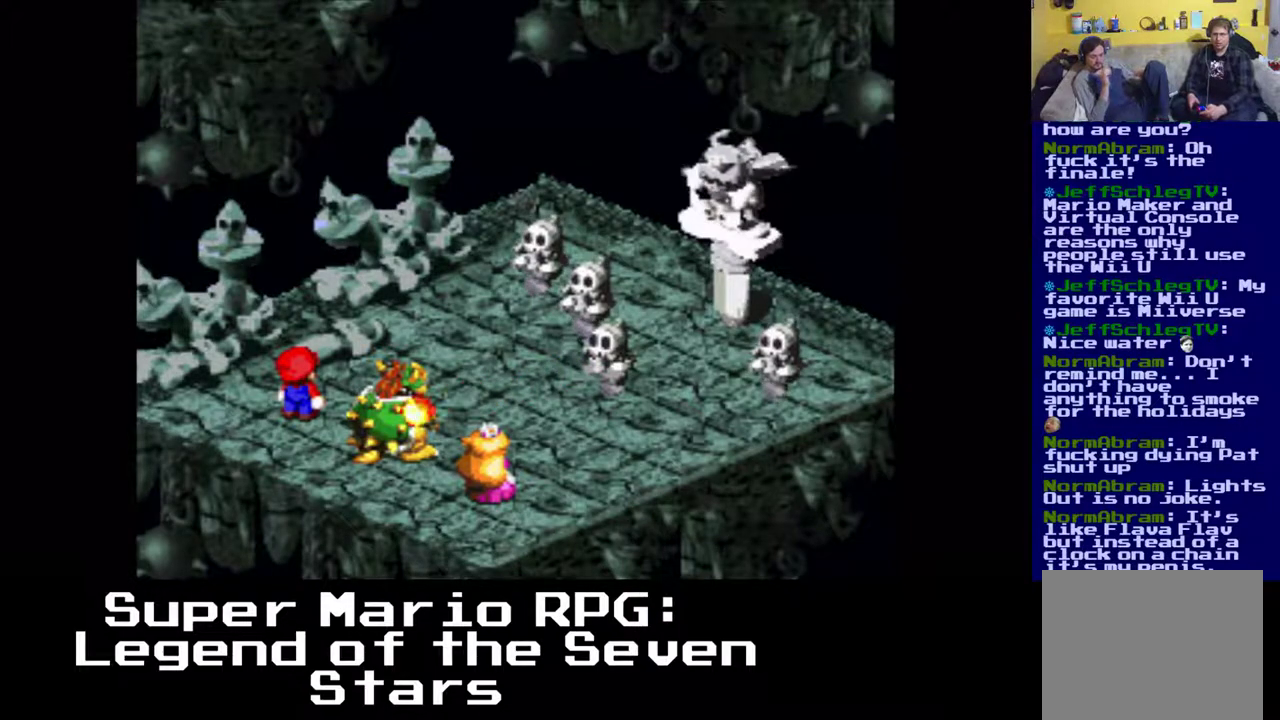
{"buttons": ["B"], "left_stick": "center", "events": [[350, "B", "down"]]}
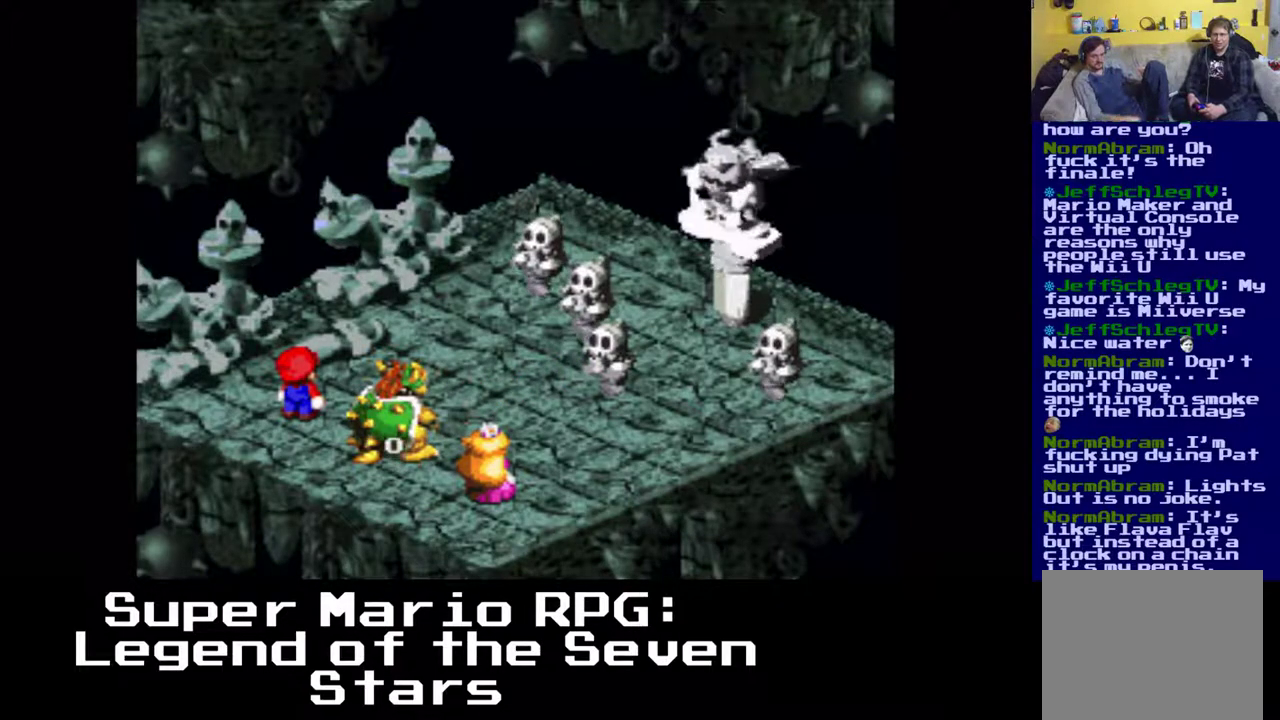
{"buttons": [], "left_stick": "center", "events": [[33, "B", "up"]]}
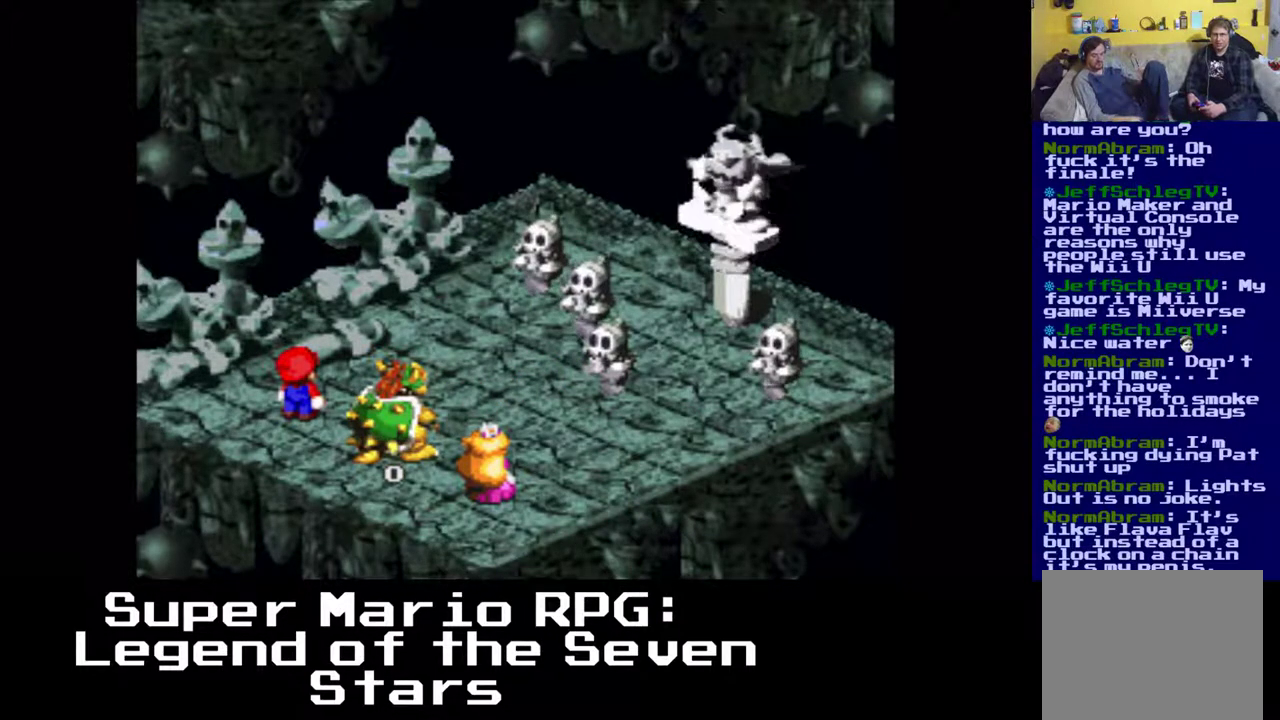
{"buttons": [], "left_stick": "center", "events": []}
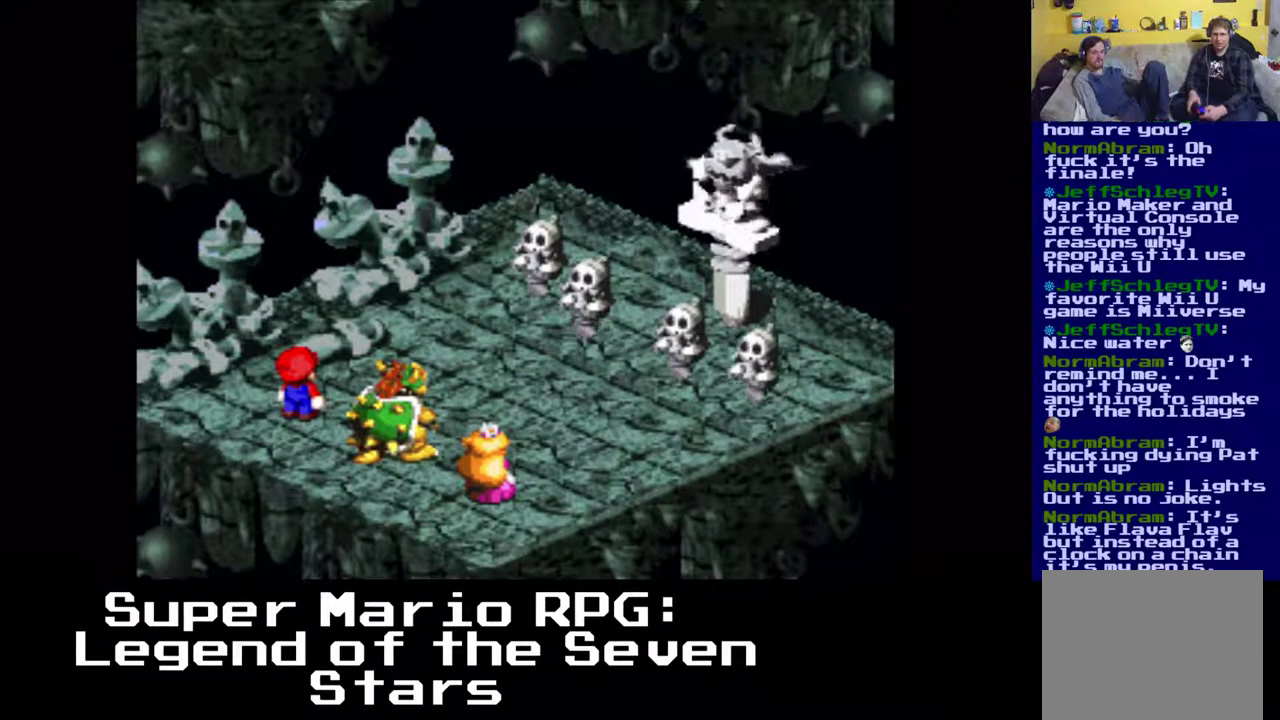
{"buttons": [], "left_stick": "center", "events": [[117, "B", "down"], [267, "B", "up"]]}
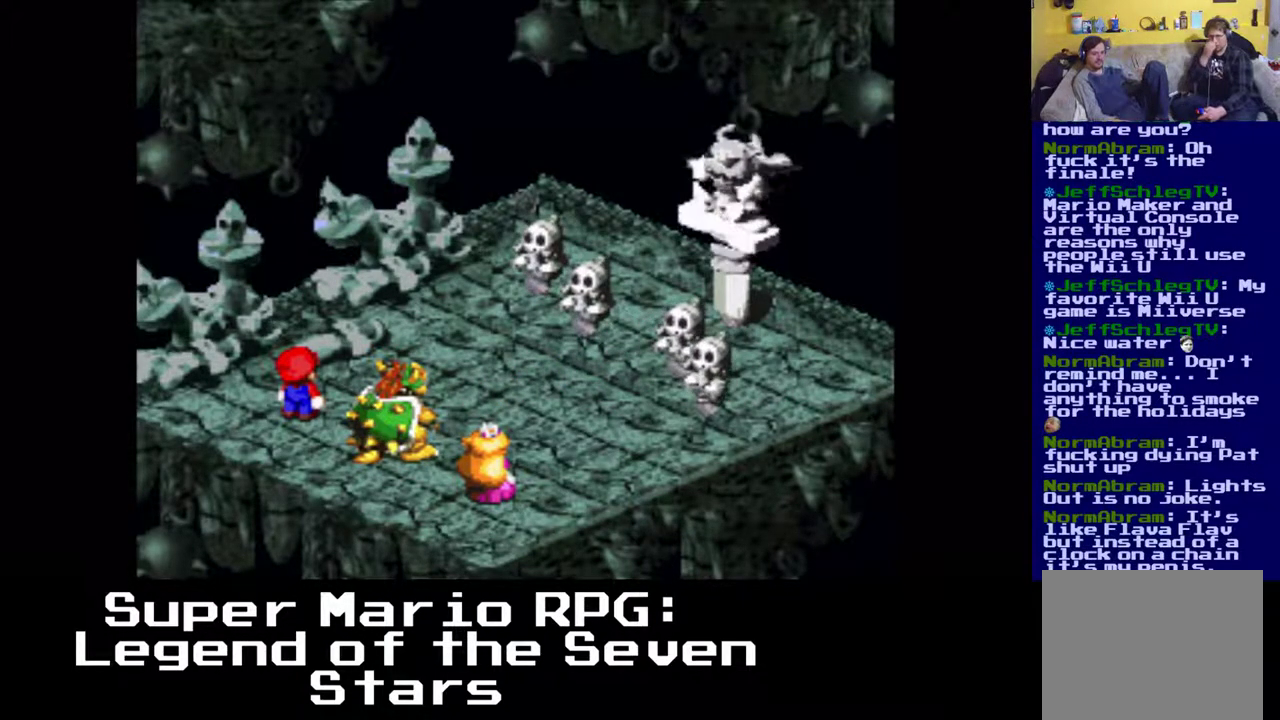
{"buttons": [], "left_stick": "center", "events": []}
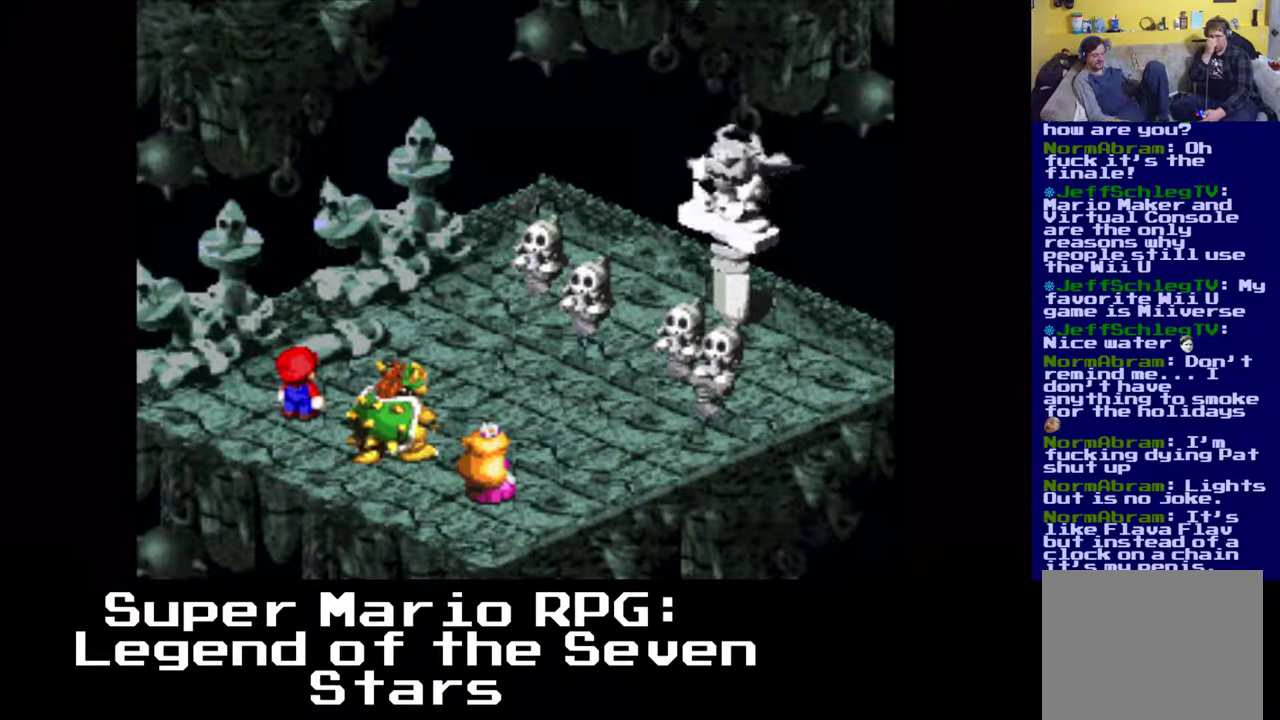
{"buttons": [], "left_stick": "center", "events": []}
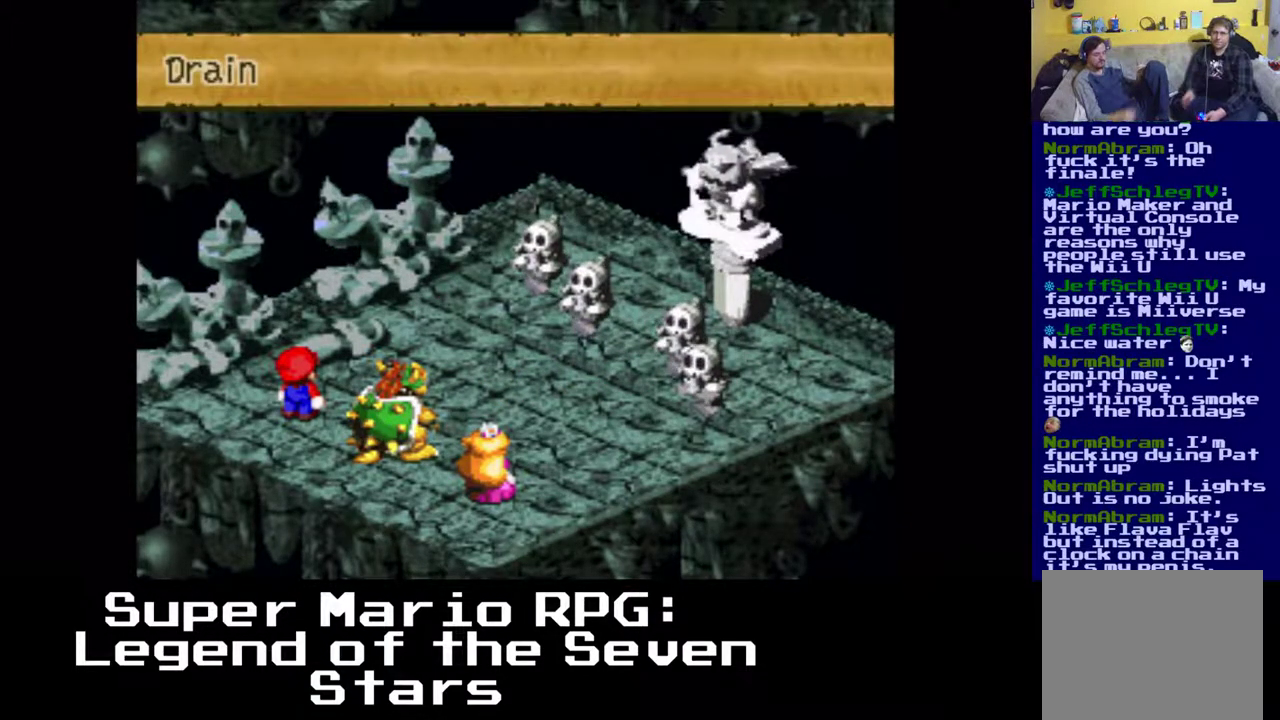
{"buttons": [], "left_stick": "center", "events": [[300, "B", "down"], [467, "B", "up"]]}
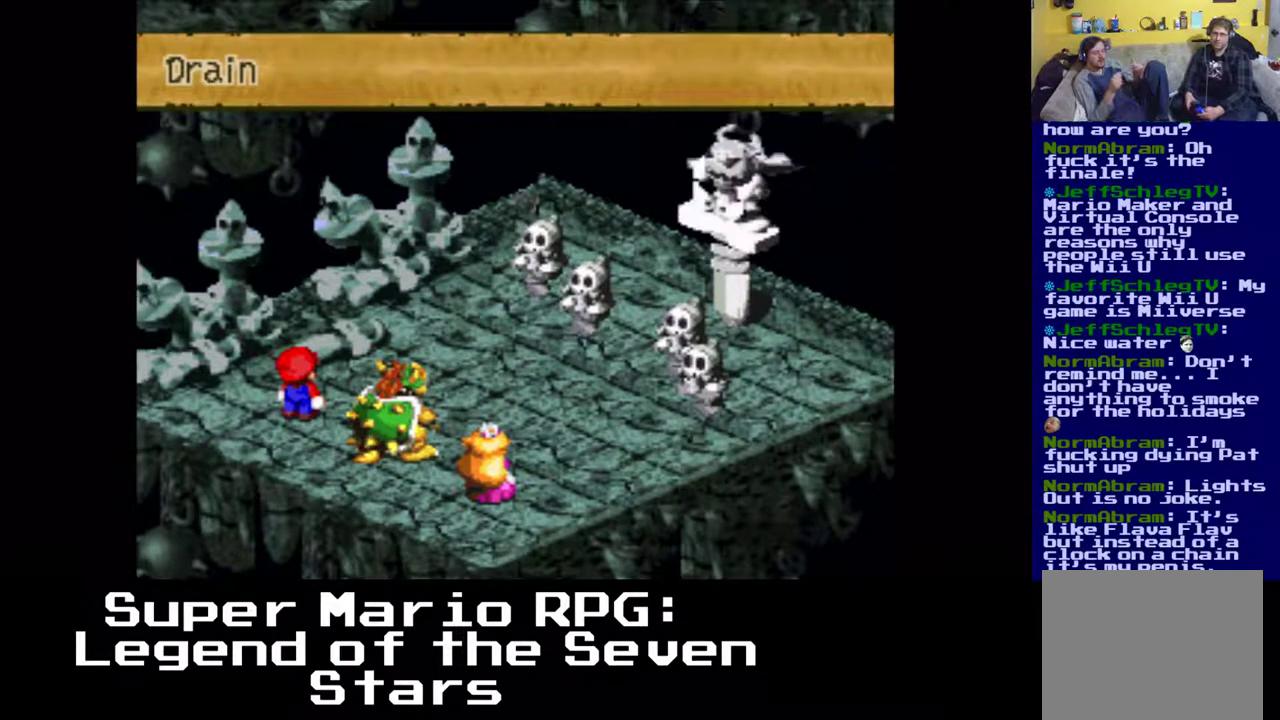
{"buttons": [], "left_stick": "center", "events": [[367, "B", "down"], [467, "B", "up"]]}
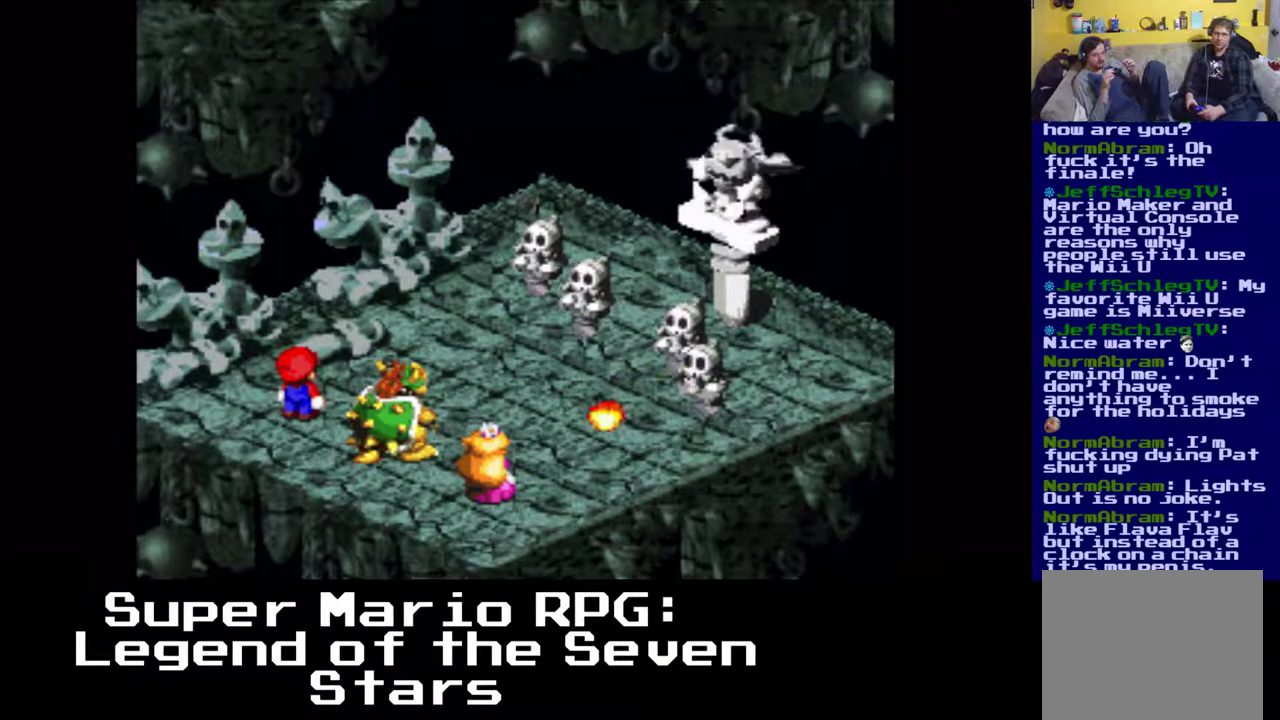
{"buttons": [], "left_stick": "center", "events": [[317, "B", "down"], [483, "B", "up"]]}
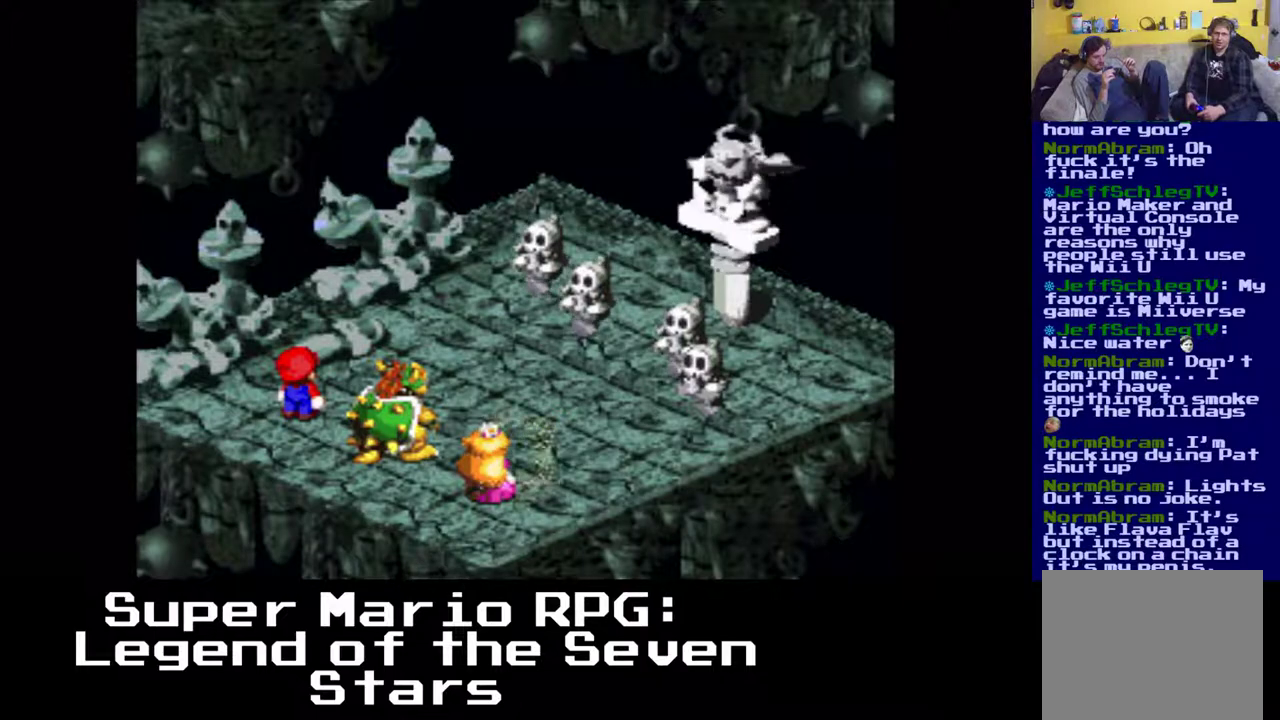
{"buttons": [], "left_stick": "center", "events": []}
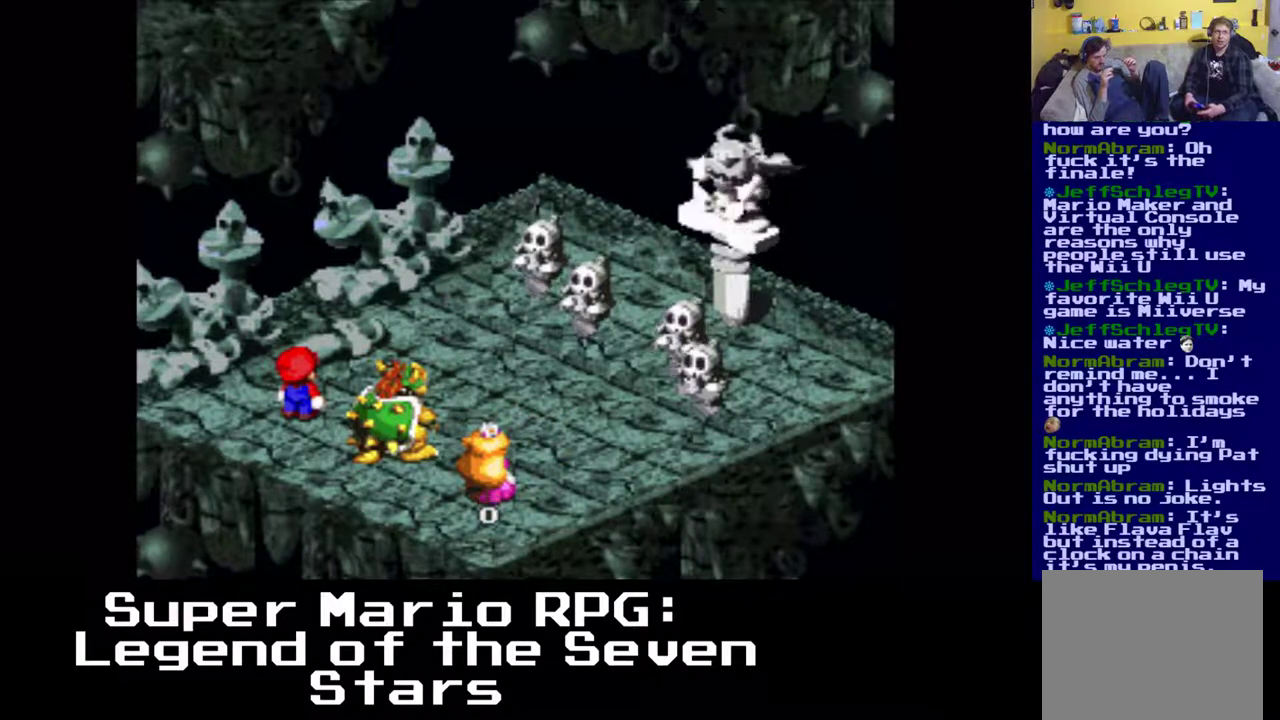
{"buttons": [], "left_stick": "center", "events": []}
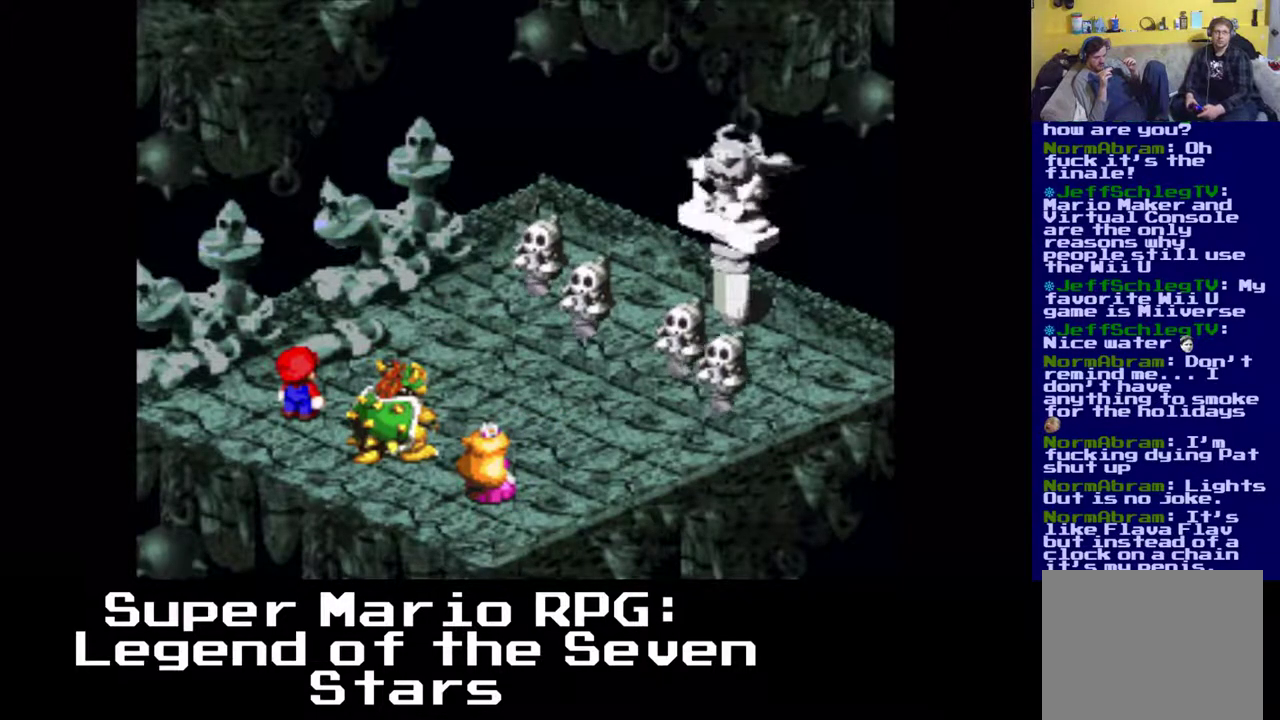
{"buttons": [], "left_stick": "center", "events": []}